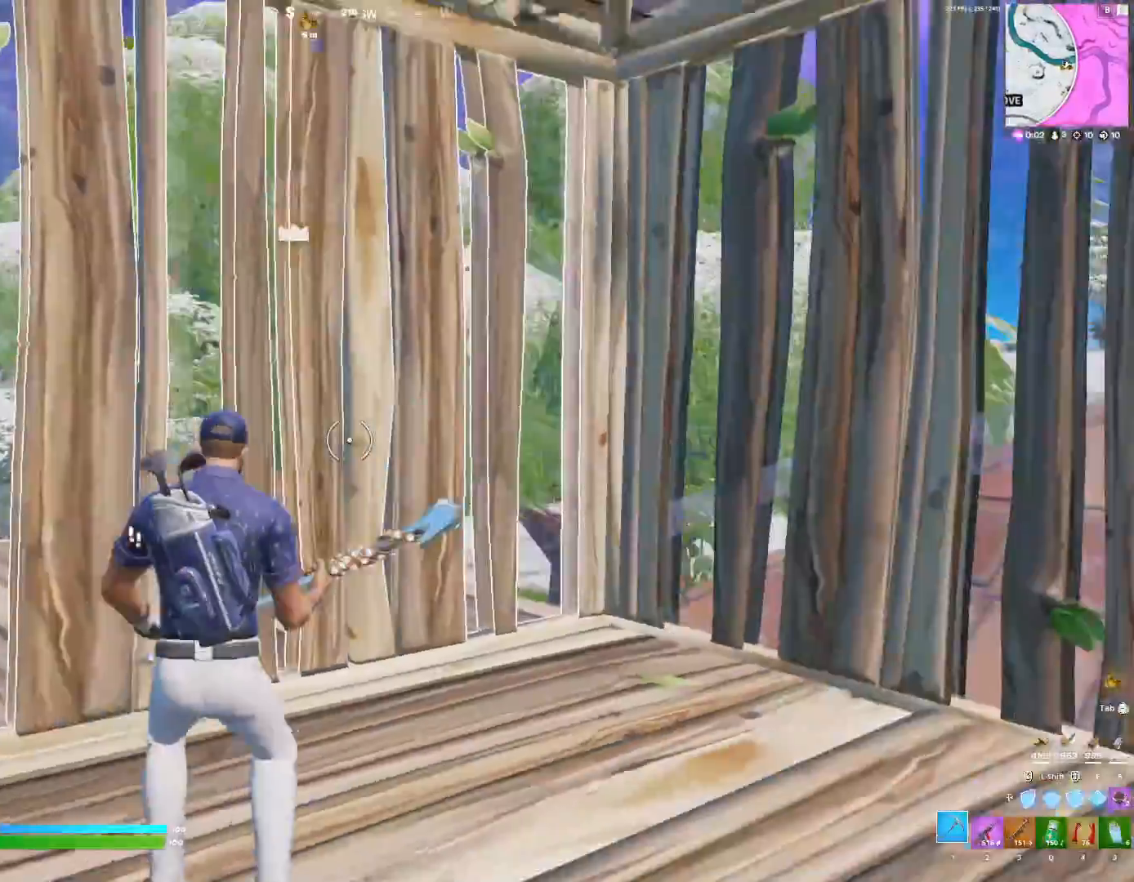
Gameplay with keyboard; each line is a JSON object with the keys held at the frame after it. "events" lists presses ("down") and releases ("up") of ".", "/", "0", "1", "2", "3", "4", "5", "6", "7", "8", "9", "a", "alt_l", "alt_r", "b", "backslash", "backspace", "c", "caps_lock", "comma", "ctrl_l", "ctrl_r", "d", "down", "e", "equals", "f", "g", "h", "i", "j", "k", "l", "lbracket", "left", "m", "minus", "n", "o", "p", "q", "quote", "r", "rbracket", "return", "right", "s", "semicolon", "shift_l", "shift_r", "super", "t", "tab", "tilde", "u", "up", "v", "w", "x", "y" and "z" between this image and that frame as [ms after this image, input, new state], when the widget could be followed in between. No other keys are recorded. Mouse input is not recorded.
{"keys": ["w"], "events": [[100, "x", "up"], [167, "x", "down"], [233, "x", "up"], [267, "w", "down"], [367, "3", "down"], [400, "3", "up"]]}
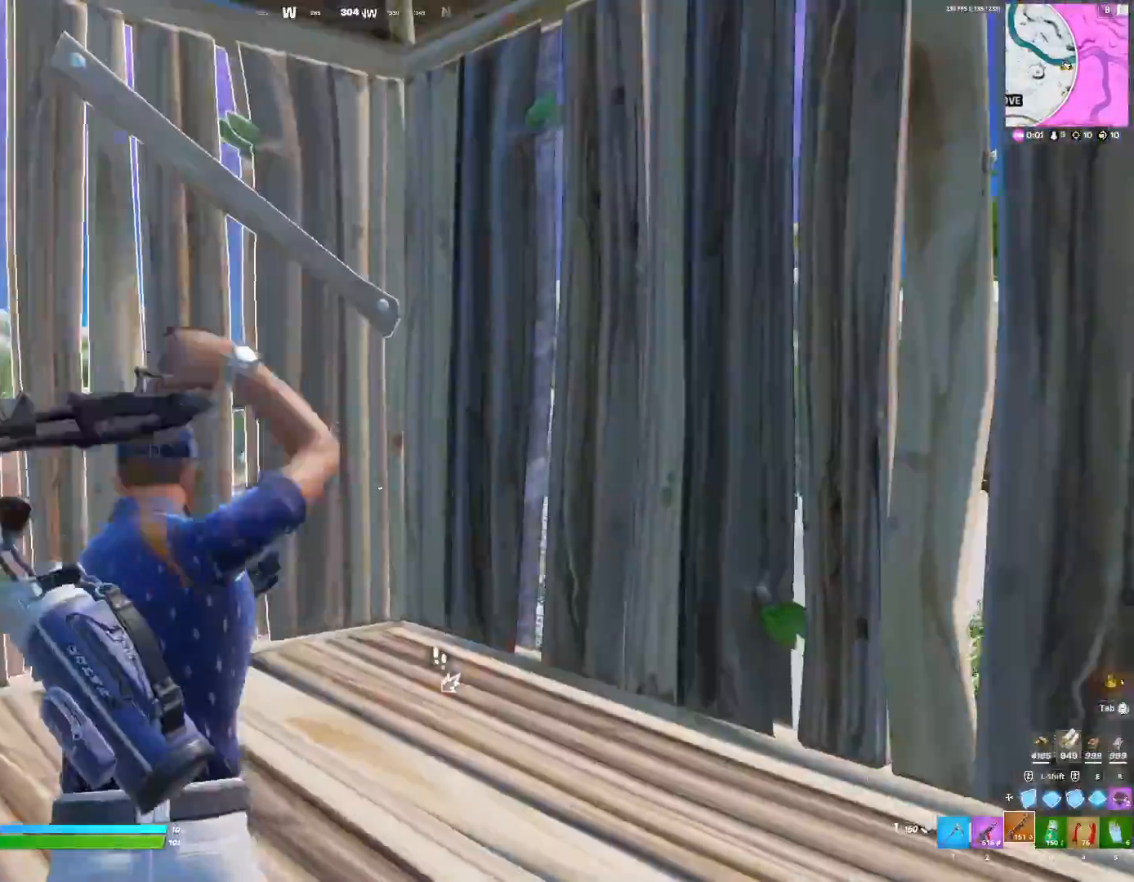
{"keys": ["w"], "events": [[100, "x", "down"], [133, "w", "up"], [133, "x", "up"], [367, "x", "down"], [400, "x", "up"], [500, "w", "down"]]}
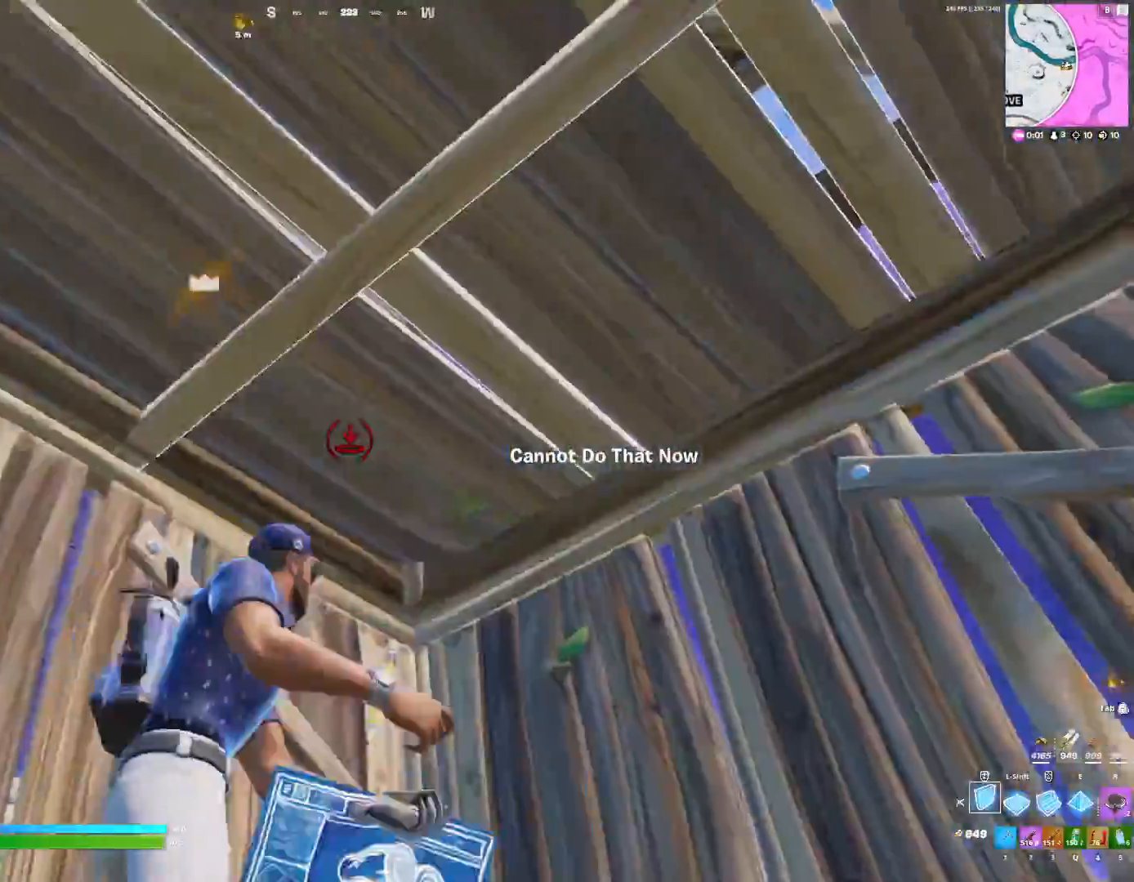
{"keys": ["a", "s"], "events": [[100, "shift_l", "down"], [133, "shift_l", "up"], [133, "w", "up"], [300, "s", "down"], [467, "a", "down"]]}
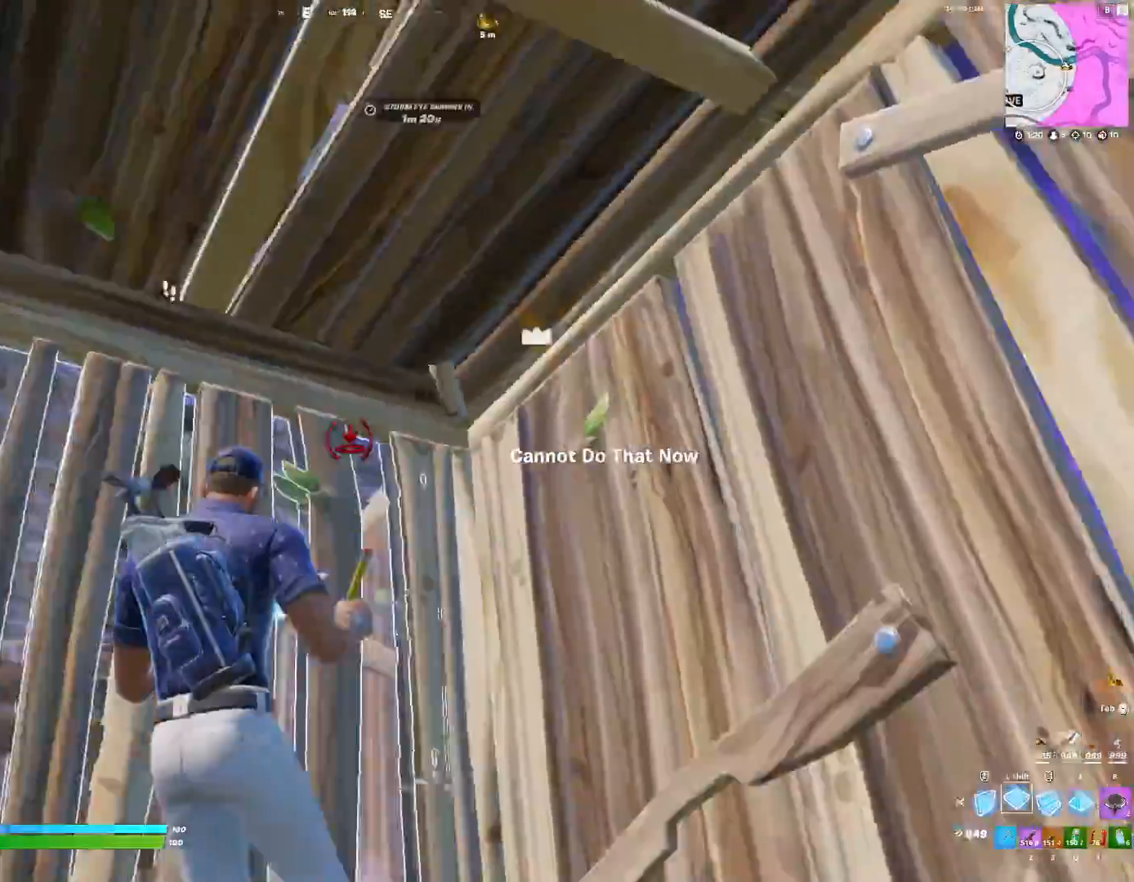
{"keys": [], "events": [[100, "s", "up"], [233, "a", "up"], [300, "w", "down"], [333, "3", "down"], [400, "3", "up"], [400, "w", "up"]]}
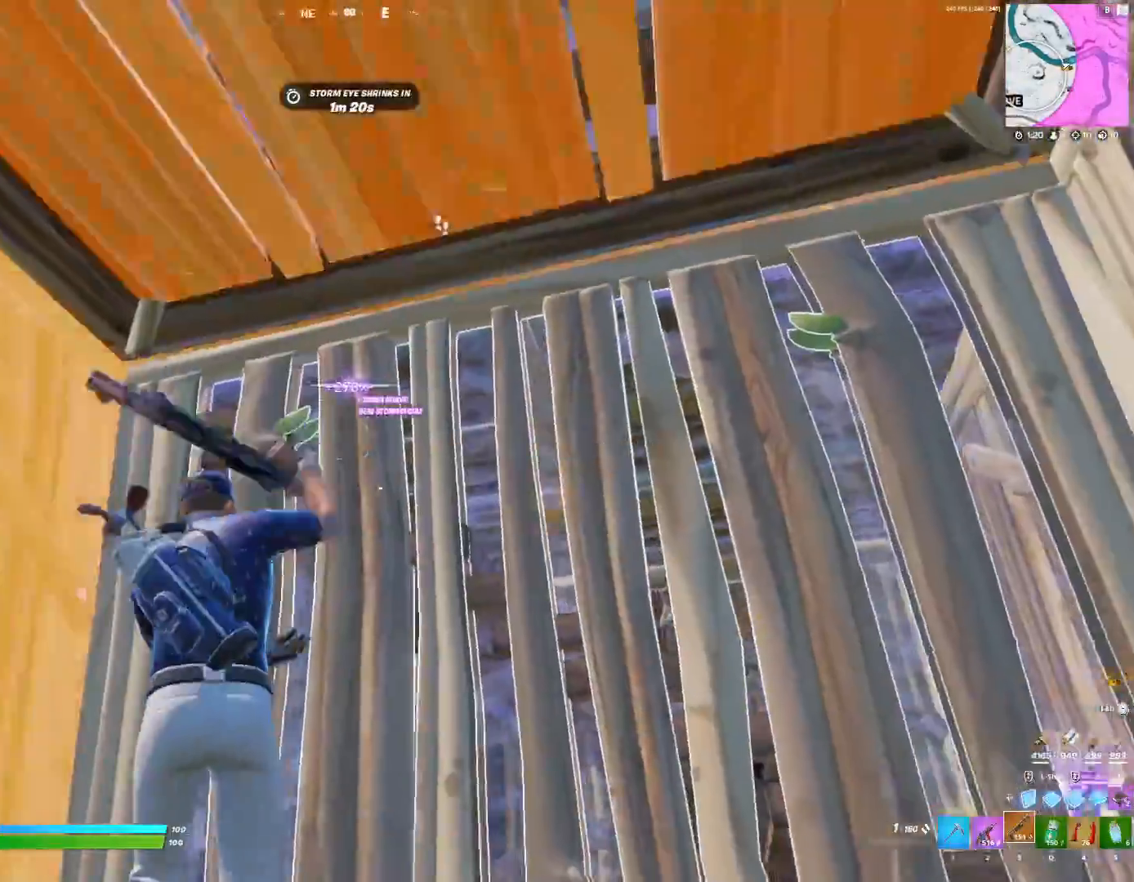
{"keys": ["x"], "events": [[33, "x", "down"], [67, "x", "up"], [167, "x", "down"], [200, "x", "up"], [300, "x", "down"], [333, "x", "up"], [433, "x", "down"]]}
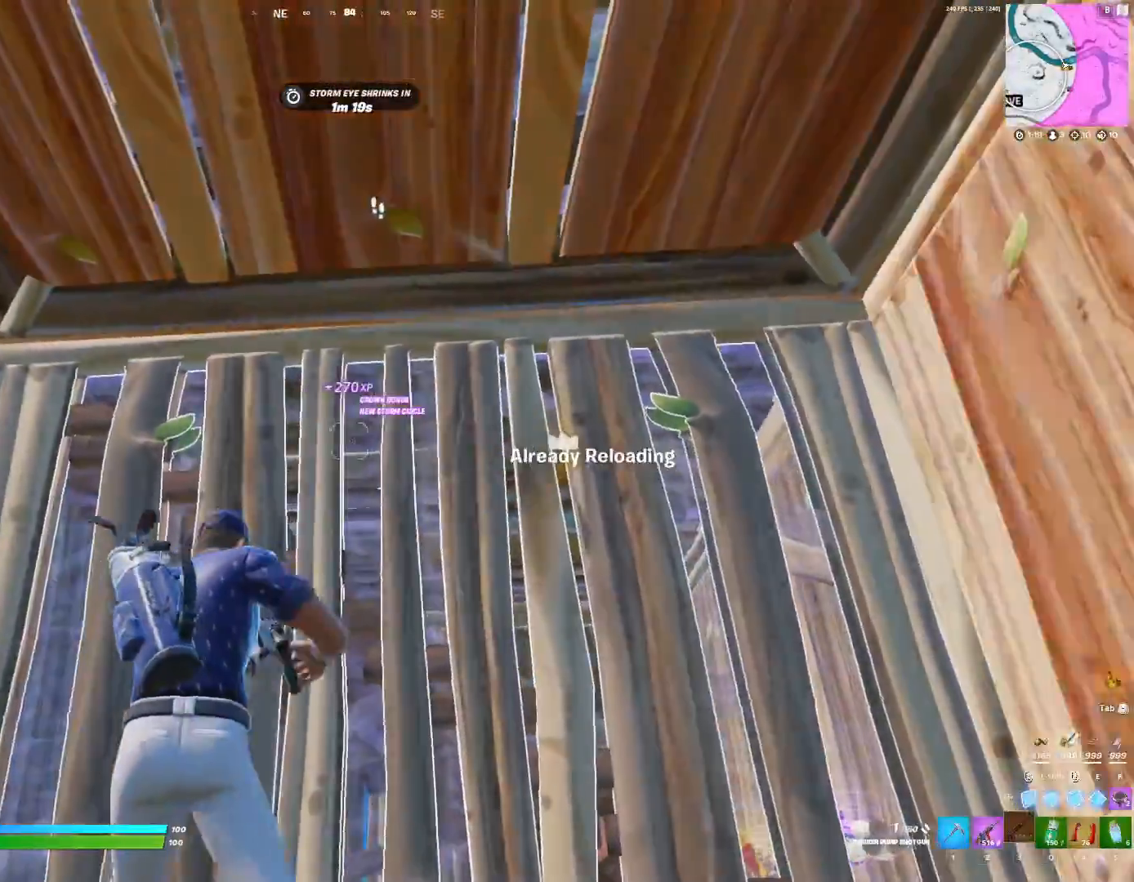
{"keys": [], "events": [[33, "x", "up"]]}
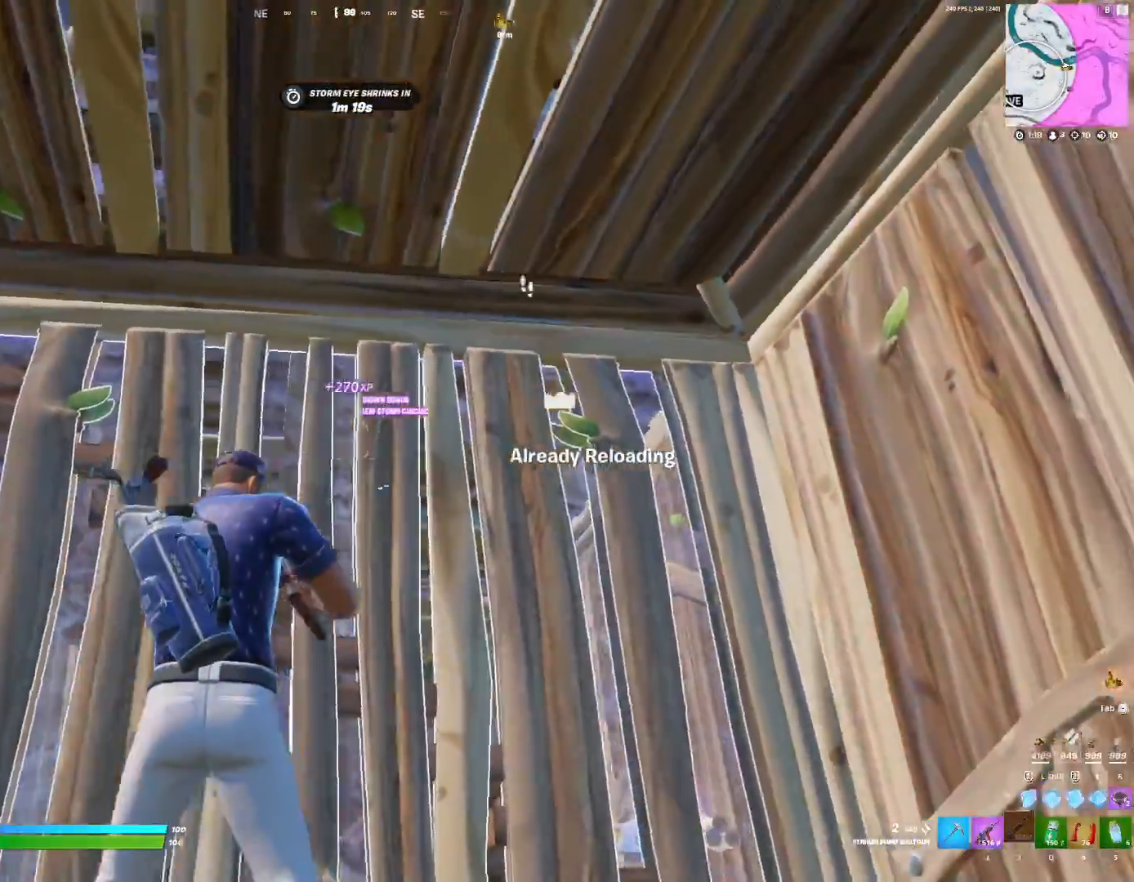
{"keys": [], "events": []}
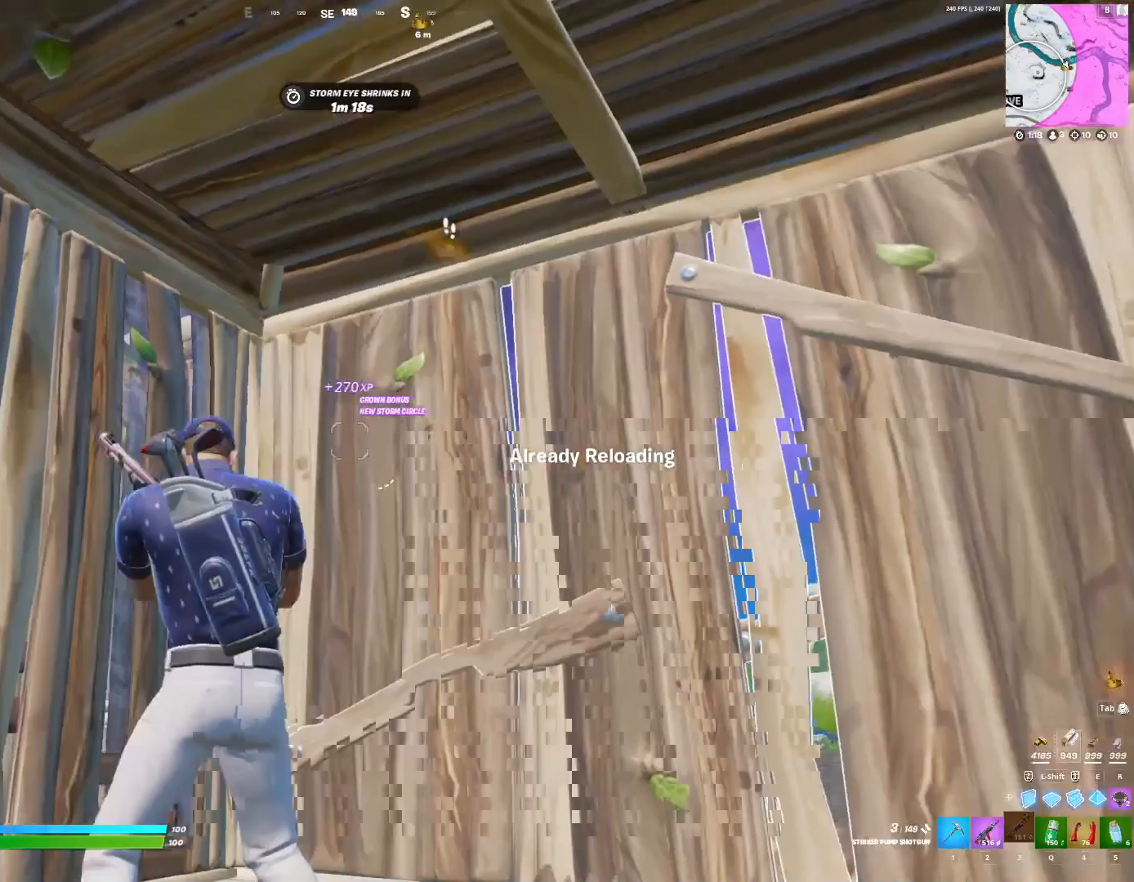
{"keys": [], "events": []}
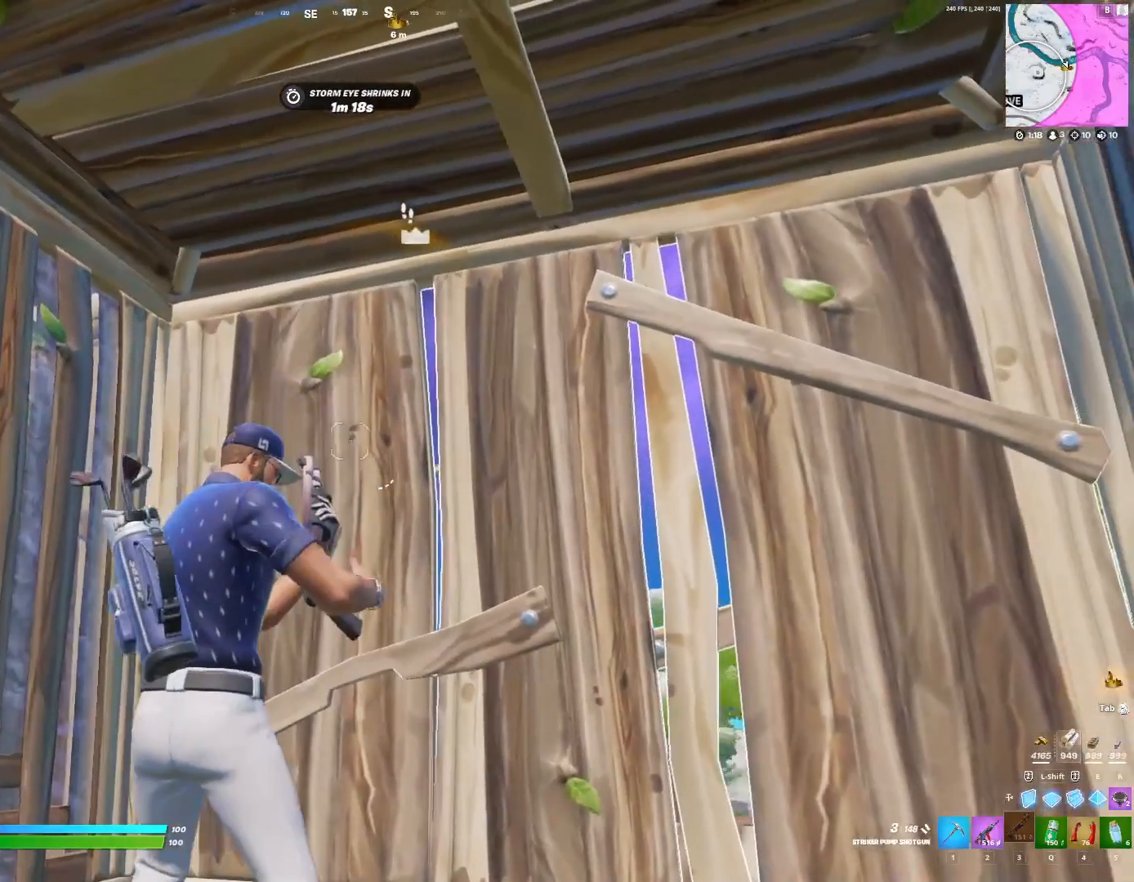
{"keys": [], "events": []}
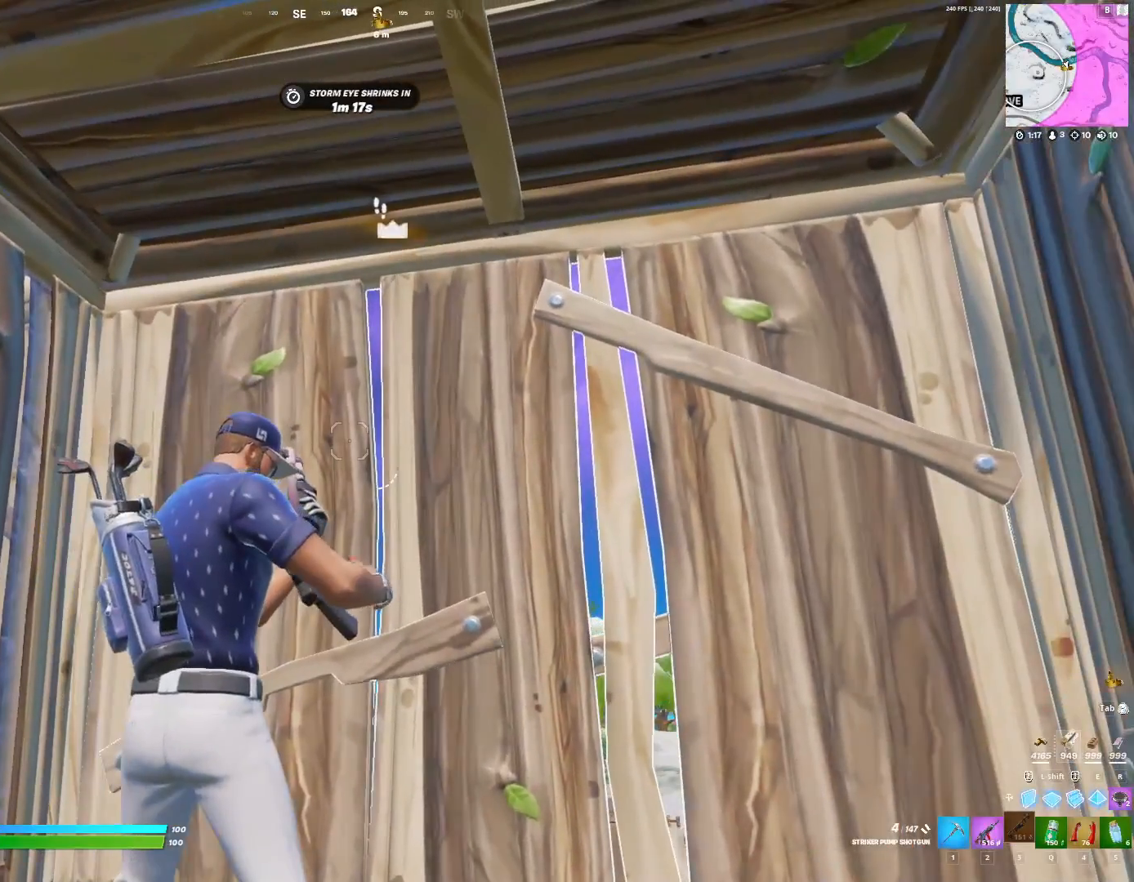
{"keys": [], "events": []}
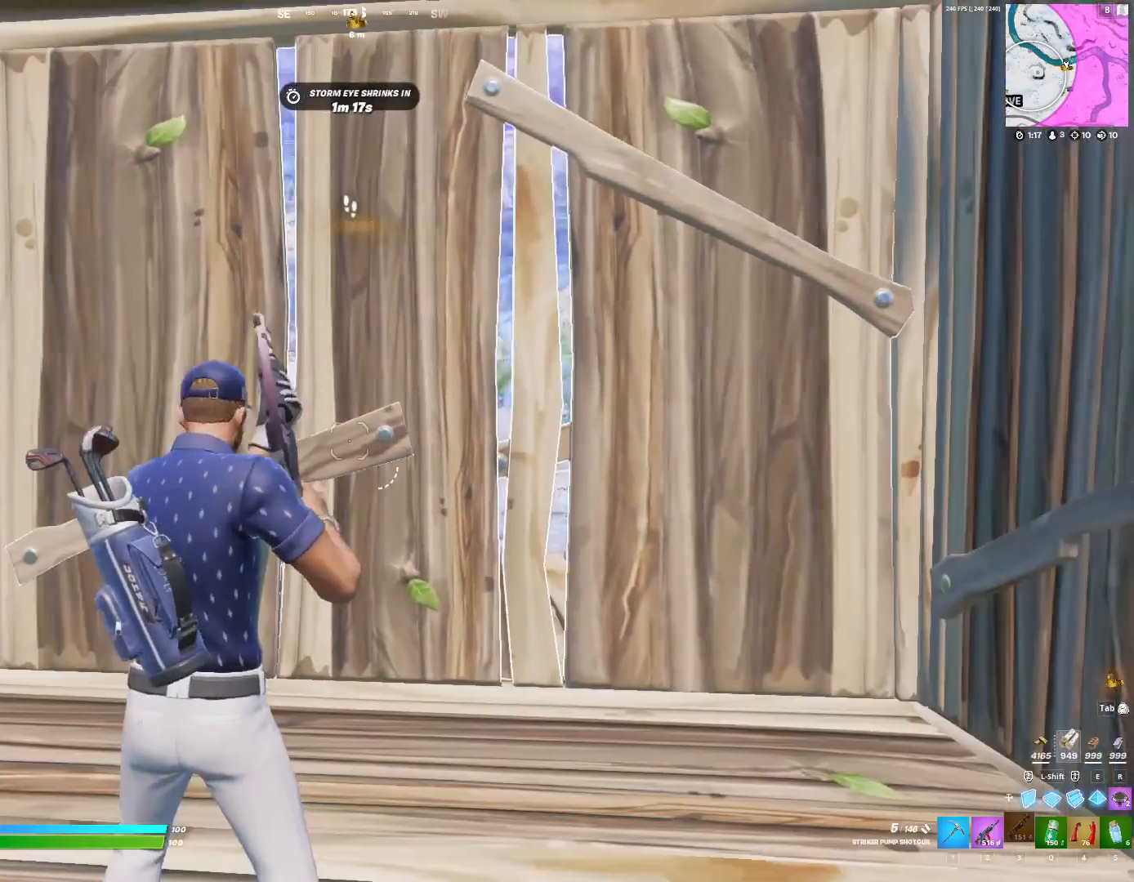
{"keys": ["x"], "events": [[133, "w", "down"], [167, "2", "down"], [233, "2", "up"], [233, "w", "up"], [367, "x", "down"], [400, "x", "up"], [500, "x", "down"]]}
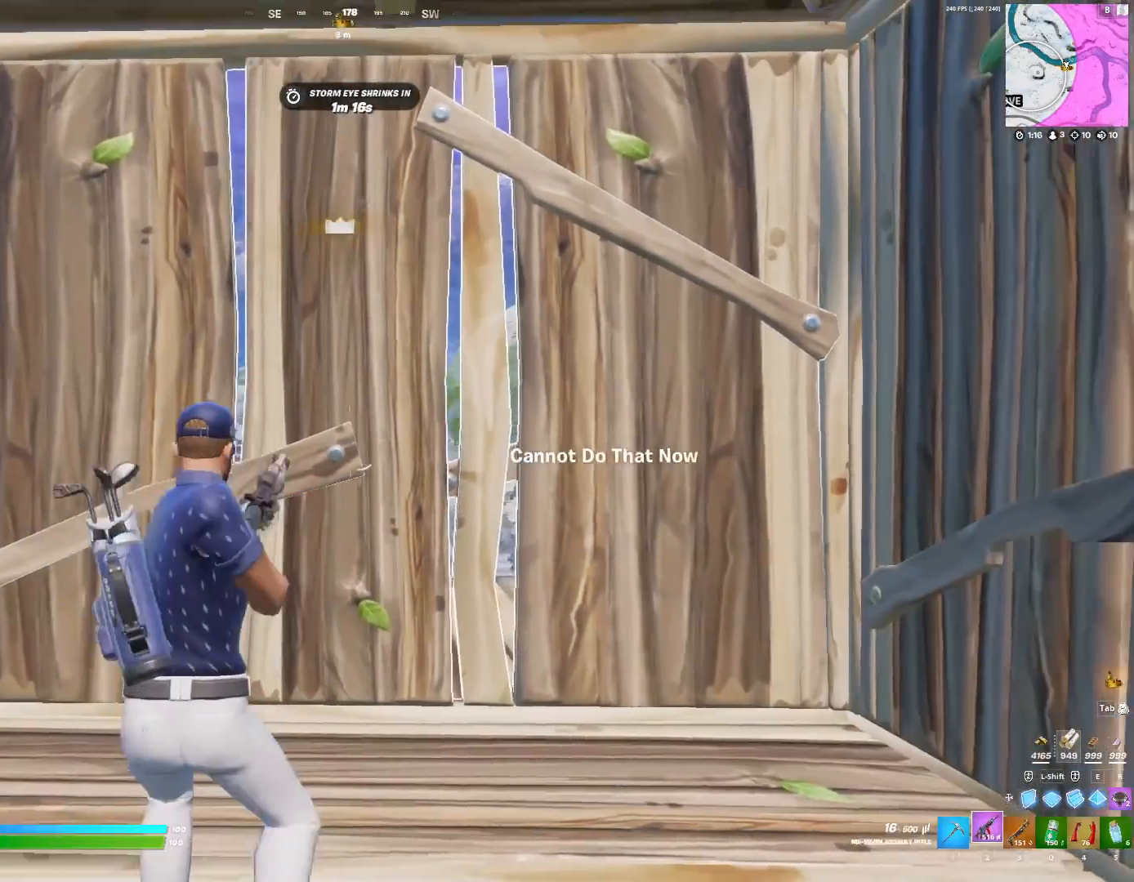
{"keys": [], "events": [[33, "x", "up"], [133, "x", "down"], [233, "x", "up"]]}
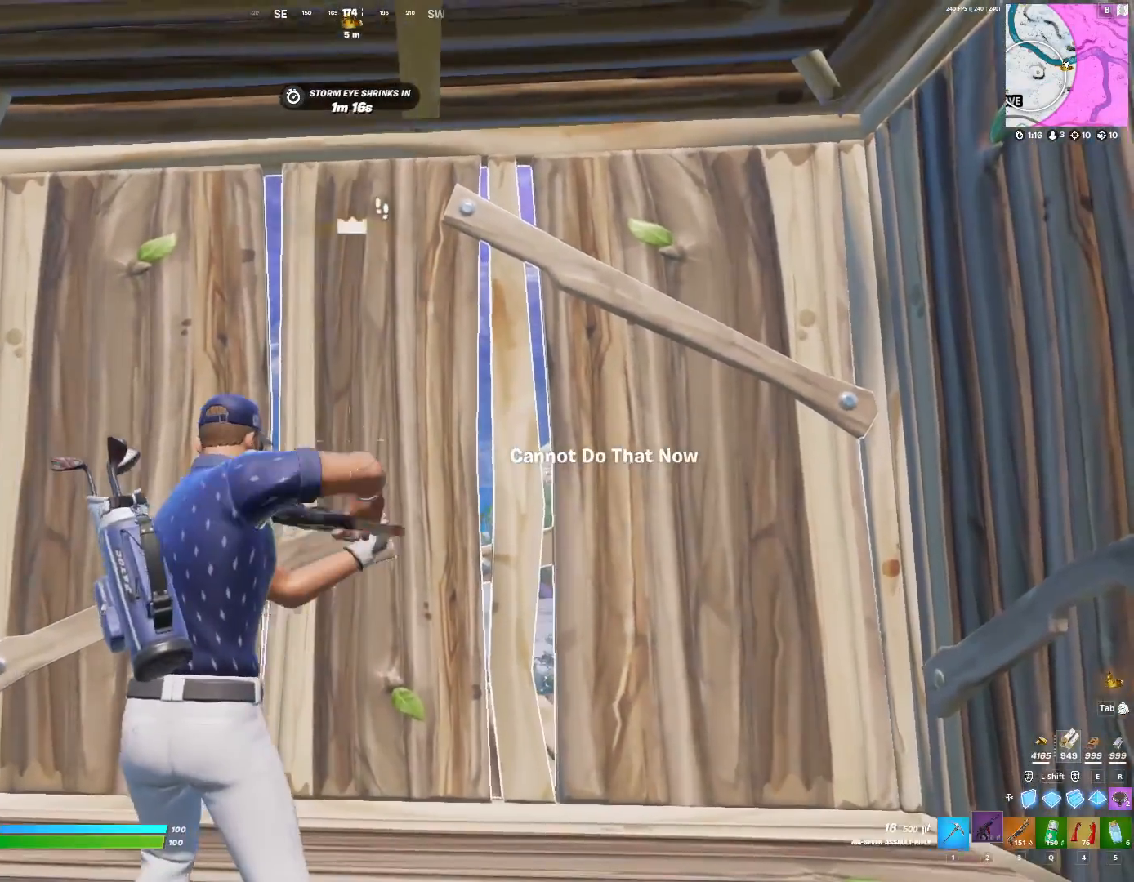
{"keys": [], "events": []}
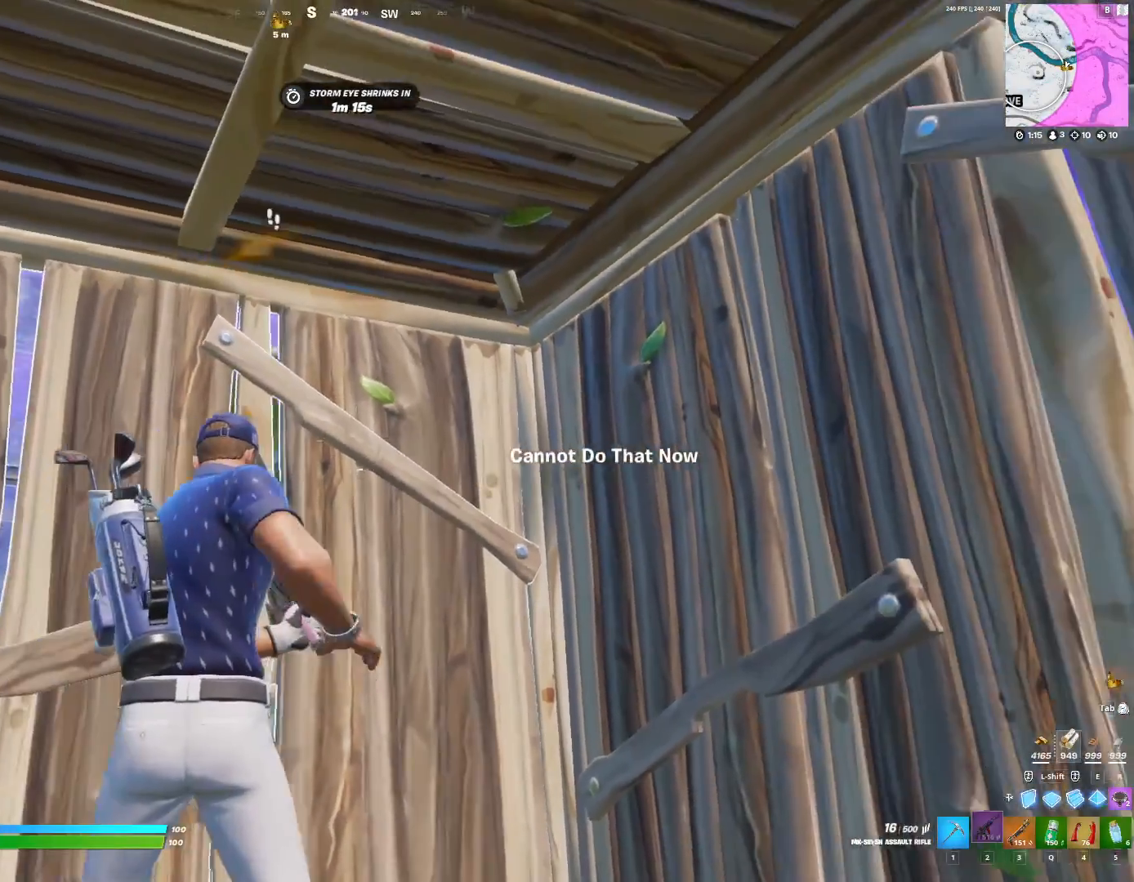
{"keys": [], "events": [[233, "c", "down"], [300, "c", "up"], [400, "c", "down"], [433, "c", "up"]]}
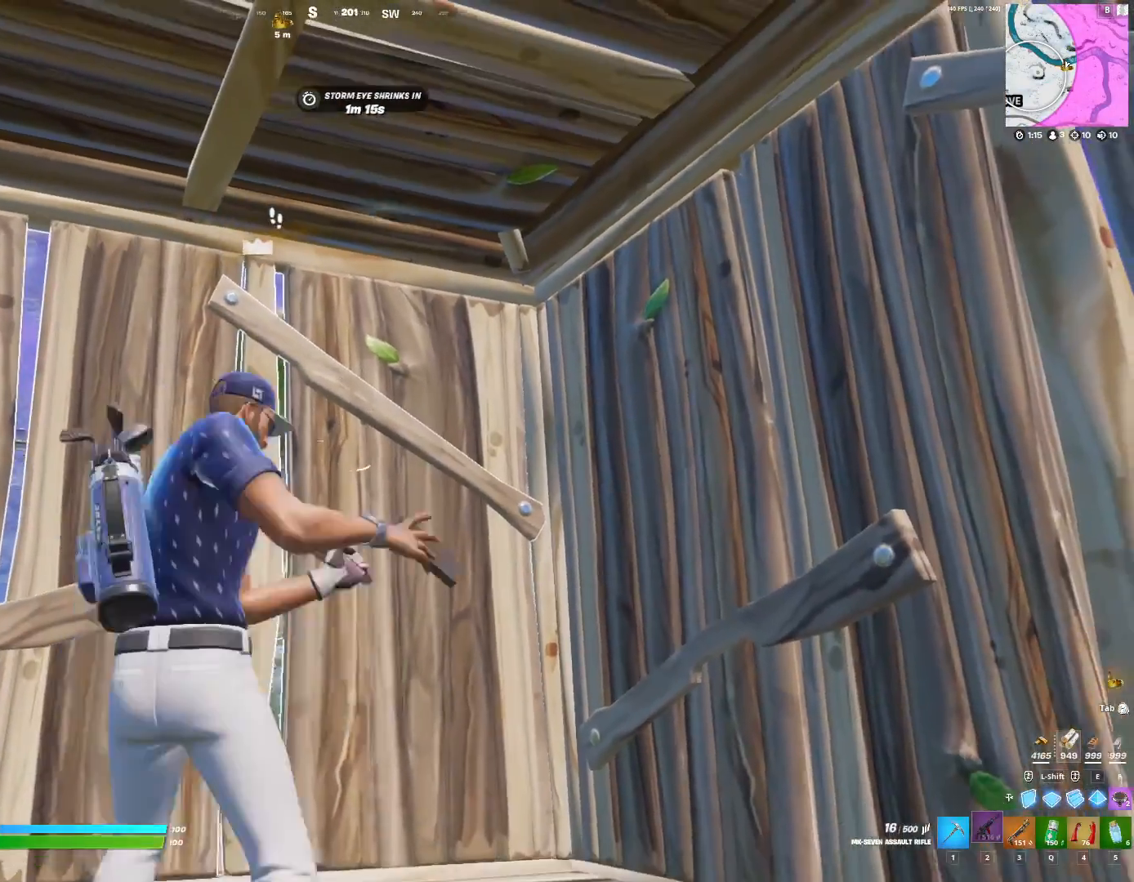
{"keys": [], "events": [[33, "c", "down"], [67, "c", "up"], [167, "c", "down"], [267, "c", "up"]]}
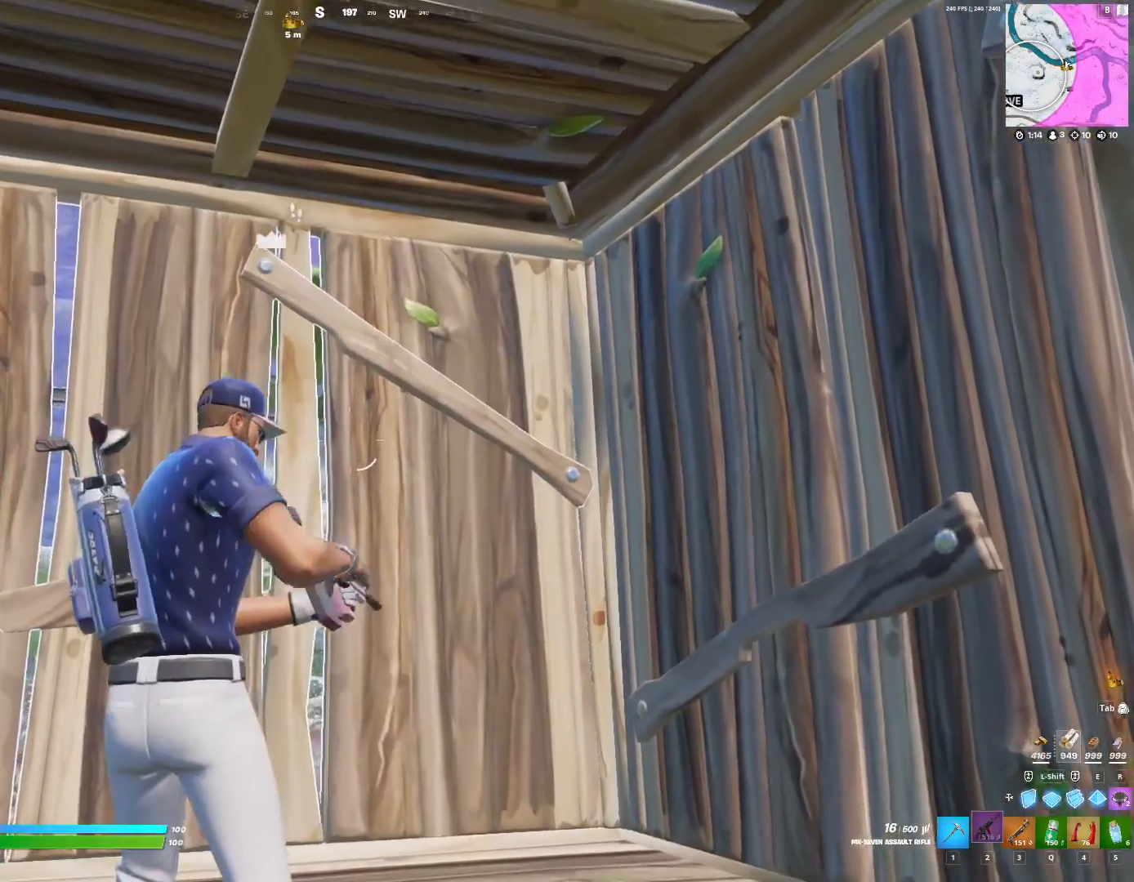
{"keys": [], "events": []}
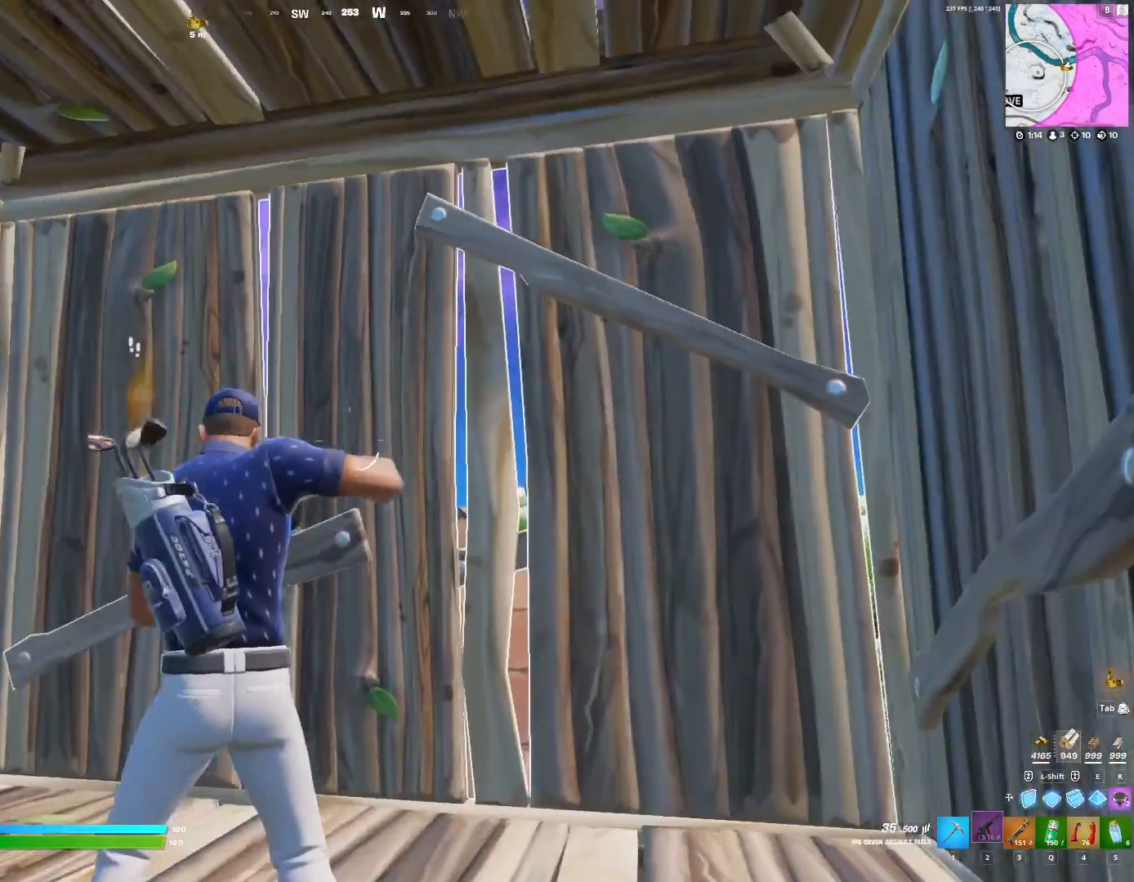
{"keys": [], "events": [[267, "w", "down"], [400, "3", "down"], [467, "3", "up"], [500, "w", "up"]]}
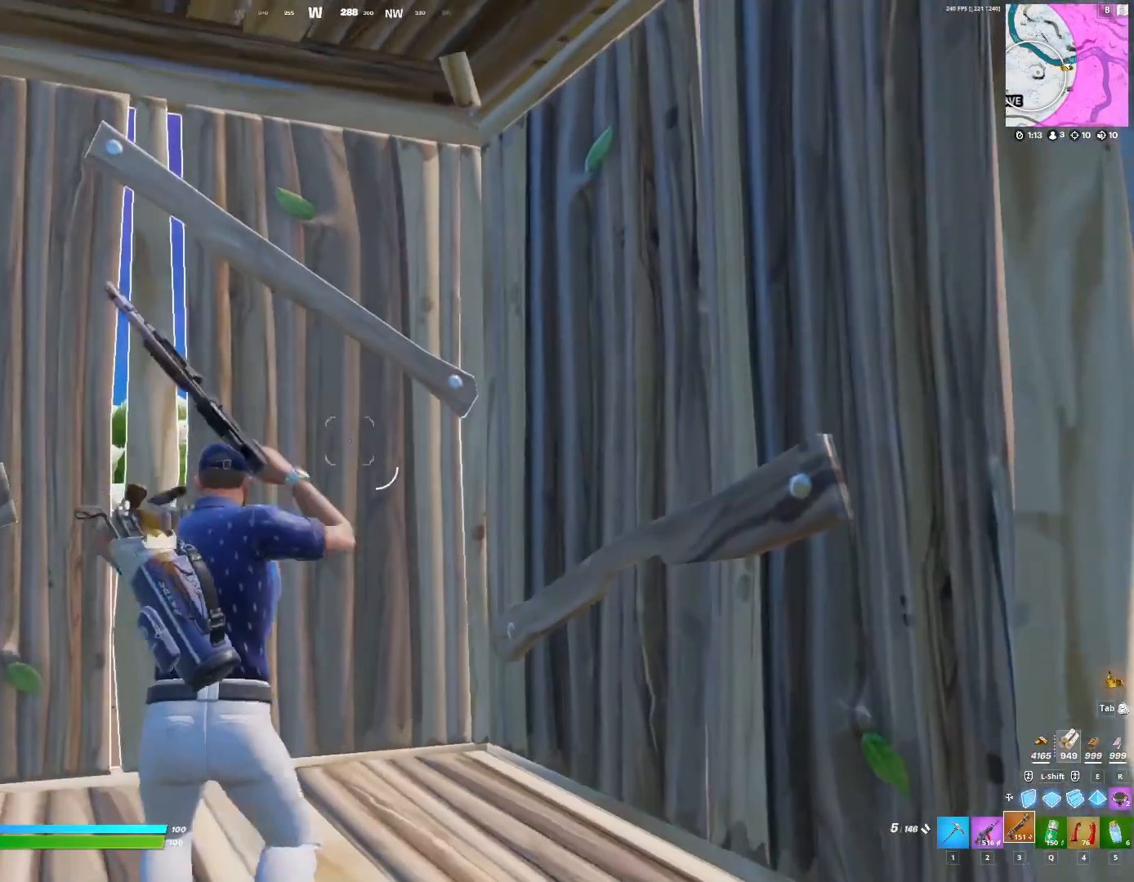
{"keys": ["x"], "events": [[333, "x", "down"], [367, "x", "up"], [467, "x", "down"]]}
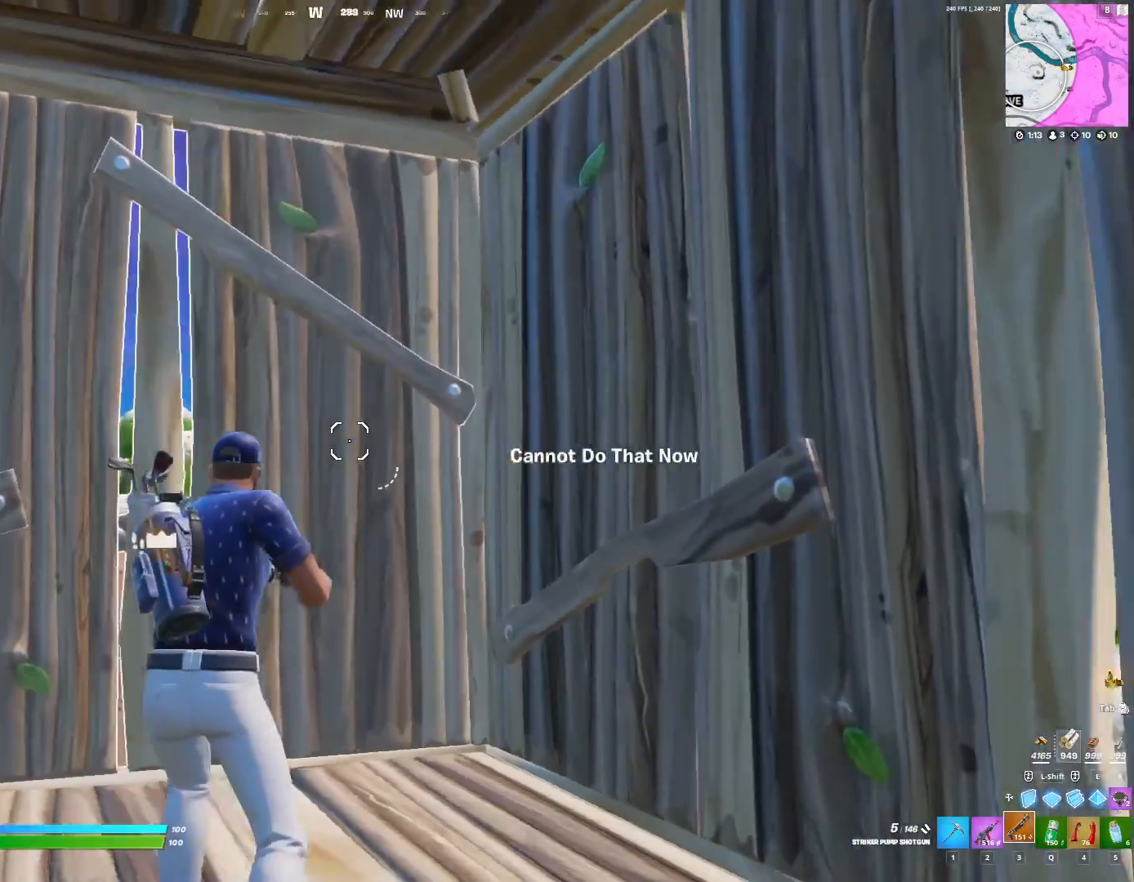
{"keys": [], "events": [[33, "x", "up"]]}
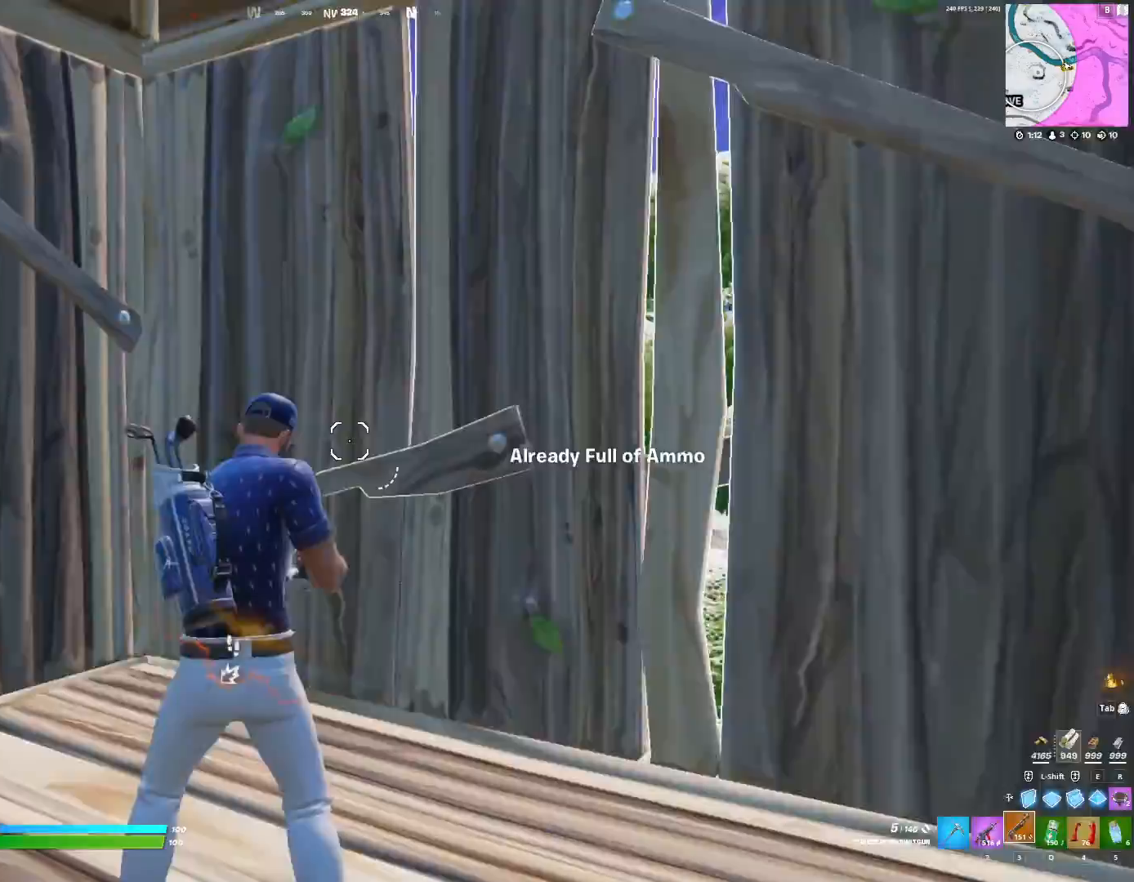
{"keys": [], "events": []}
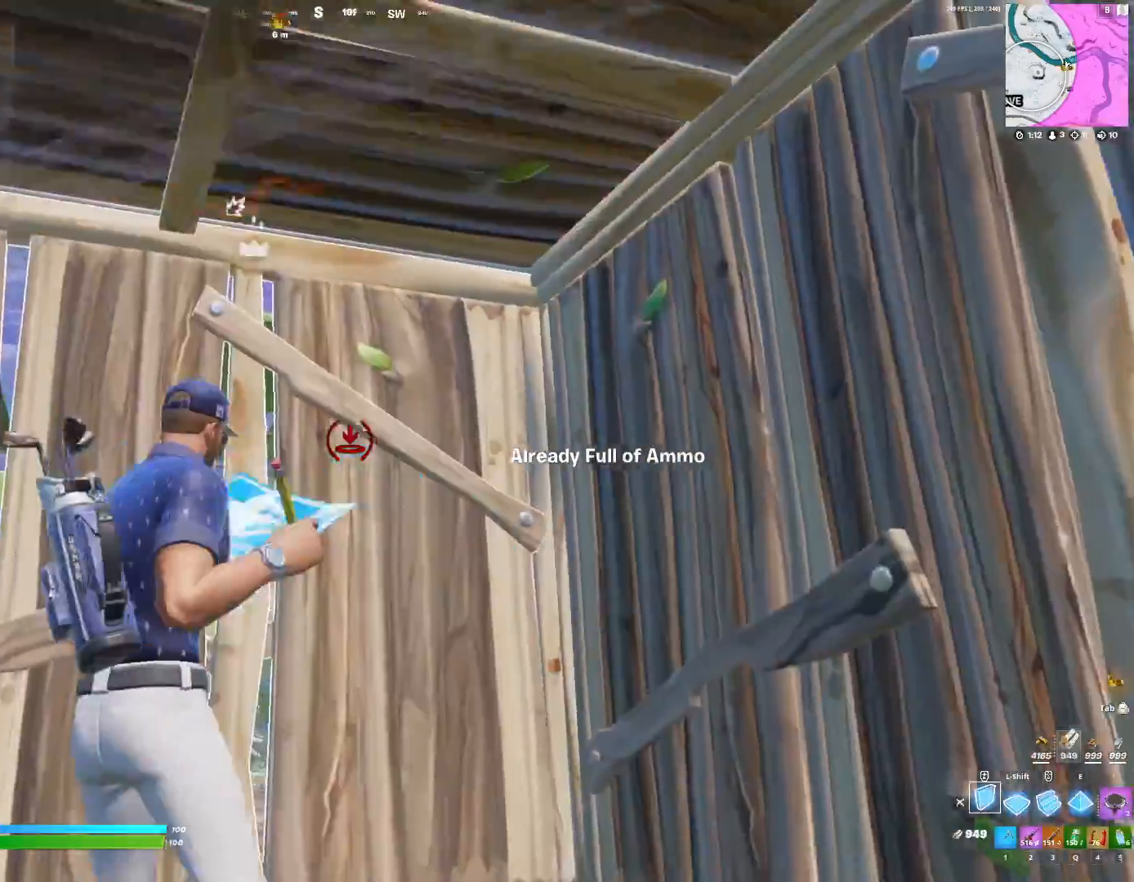
{"keys": ["s"]}
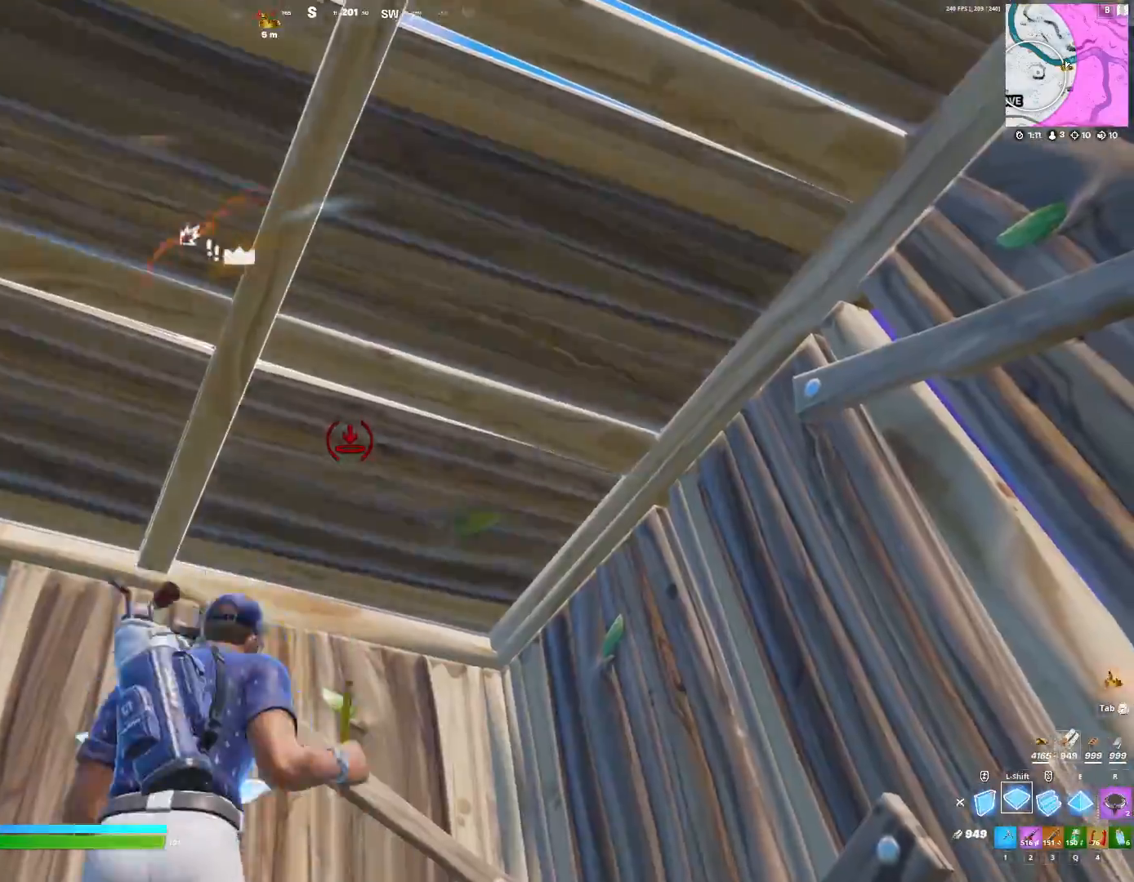
{"keys": [], "events": [[467, "s", "up"]]}
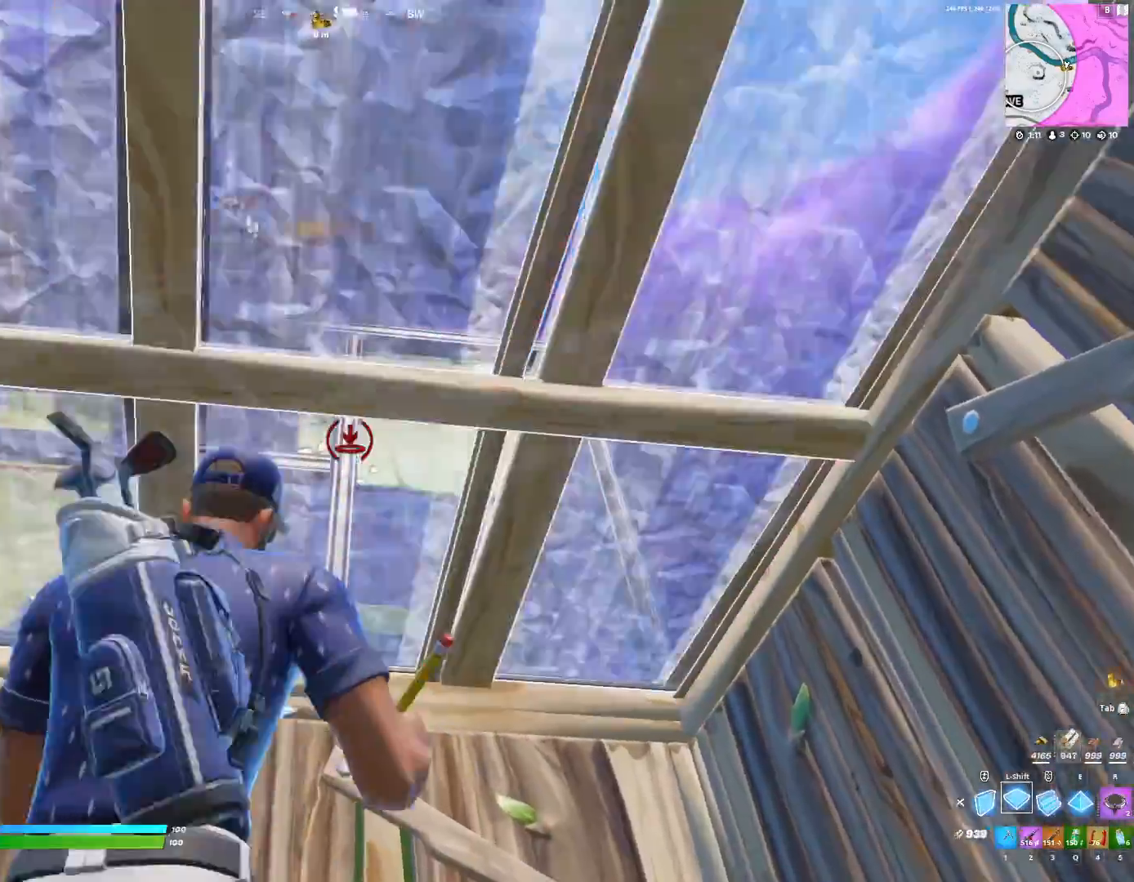
{"keys": ["e"], "events": [[433, "e", "down"]]}
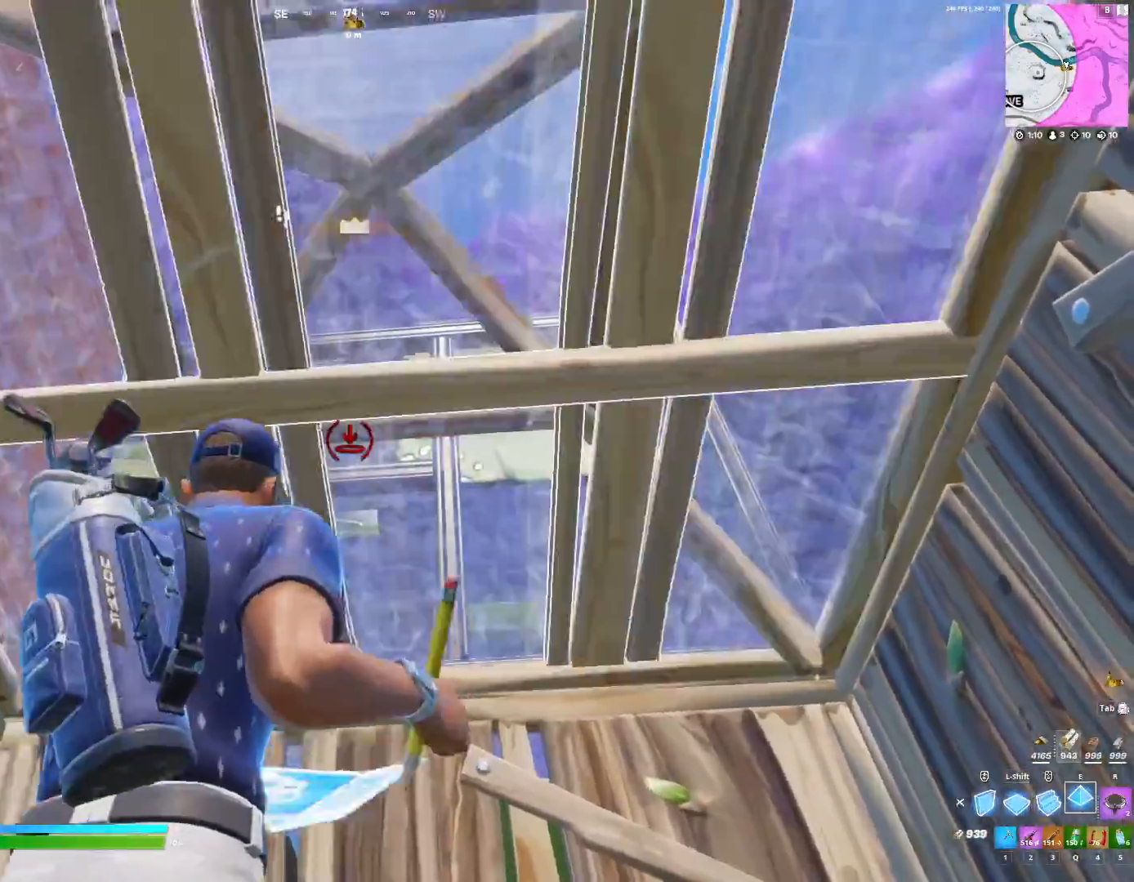
{"keys": ["f", "w"], "events": [[33, "e", "up"], [33, "w", "down"], [100, "3", "down"], [167, "3", "up"], [200, "1", "down"], [233, "1", "up"], [433, "f", "down"]]}
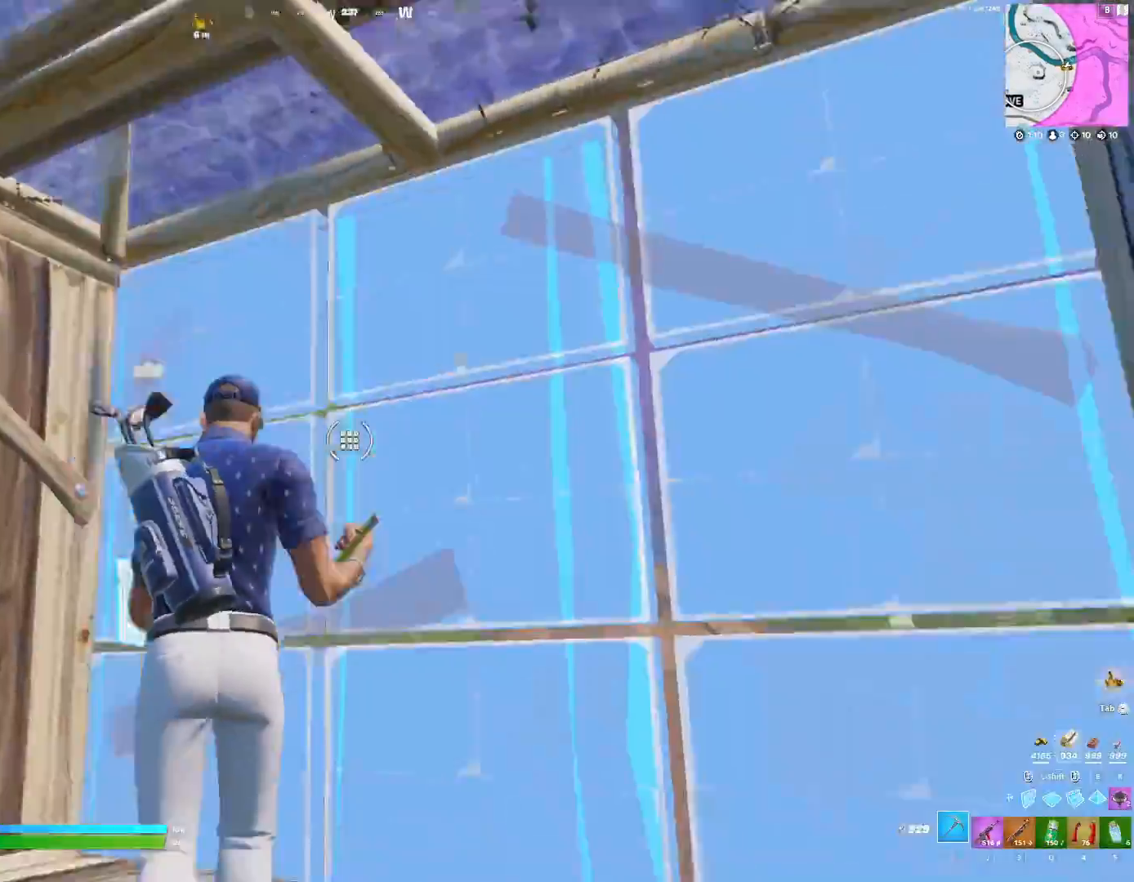
{"keys": ["w"]}